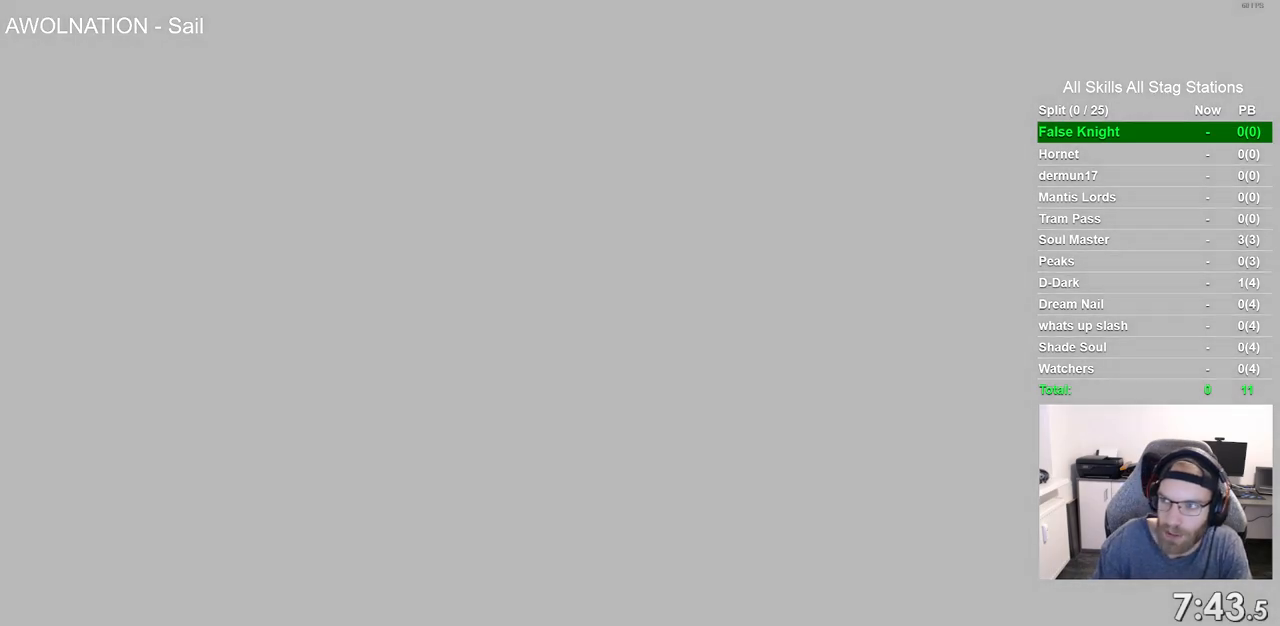
Gameplay with a controller (PlayStation layout); each line is a JSON object with the inputs held at the frame after it. "events" lists button and stick changes between this image and that frame as [ms after this image, input, new state], when the widget could be followed in between. Not read: R1.
{"buttons": ["CROSS"], "left_stick": "center", "right_stick": "center", "events": [[400, "CROSS", "down"]]}
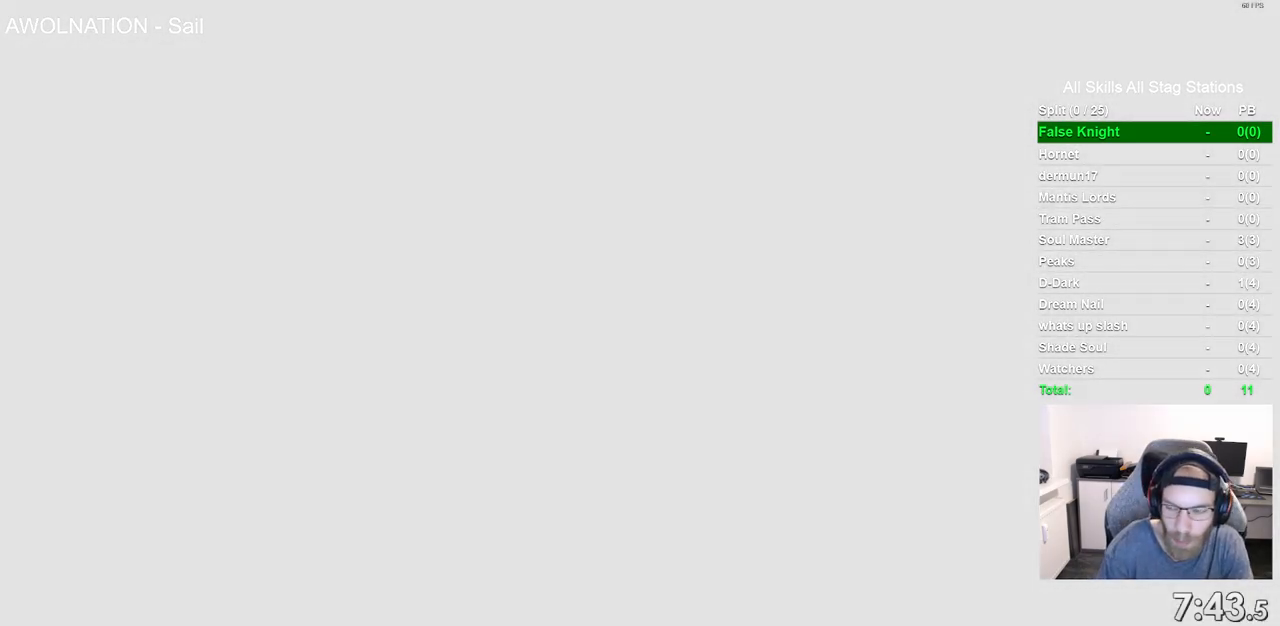
{"buttons": [], "left_stick": "center", "right_stick": "center", "events": [[67, "CROSS", "up"], [183, "CROSS", "down"], [300, "CROSS", "up"], [400, "CROSS", "down"], [500, "CROSS", "up"]]}
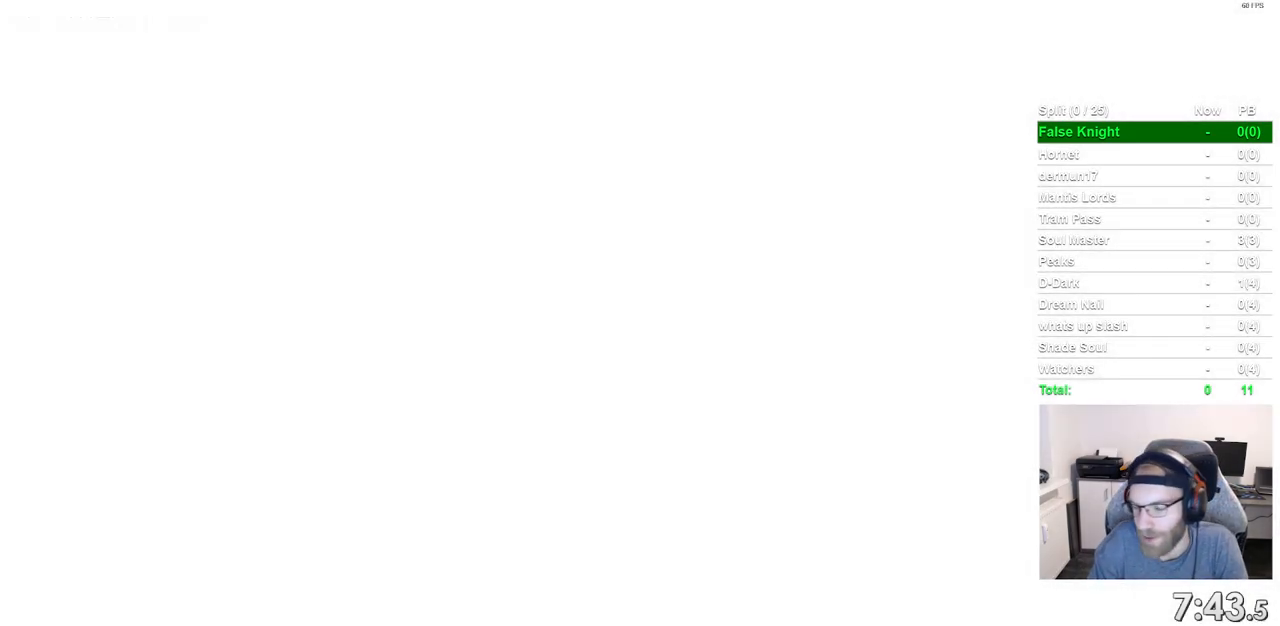
{"buttons": [], "left_stick": "center", "right_stick": "center", "events": [[117, "CROSS", "down"], [217, "CROSS", "up"], [317, "CROSS", "down"], [417, "CROSS", "up"]]}
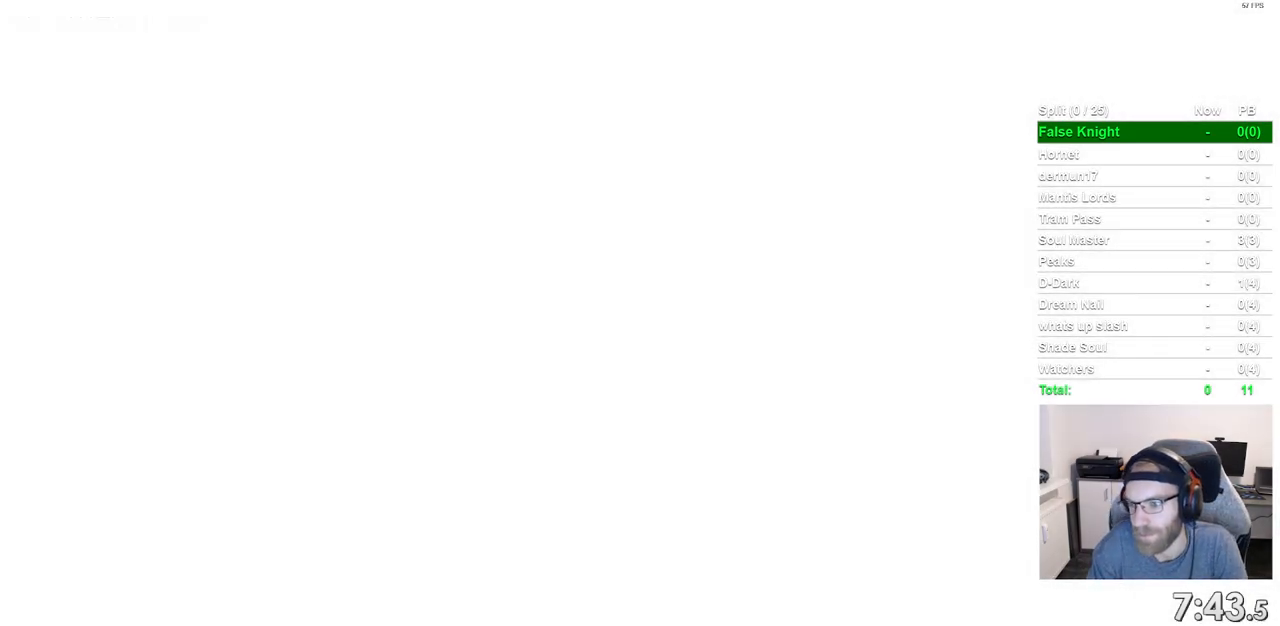
{"buttons": [], "left_stick": "center", "right_stick": "center", "events": [[50, "CROSS", "down"], [133, "CROSS", "up"], [250, "CROSS", "down"], [383, "CROSS", "up"]]}
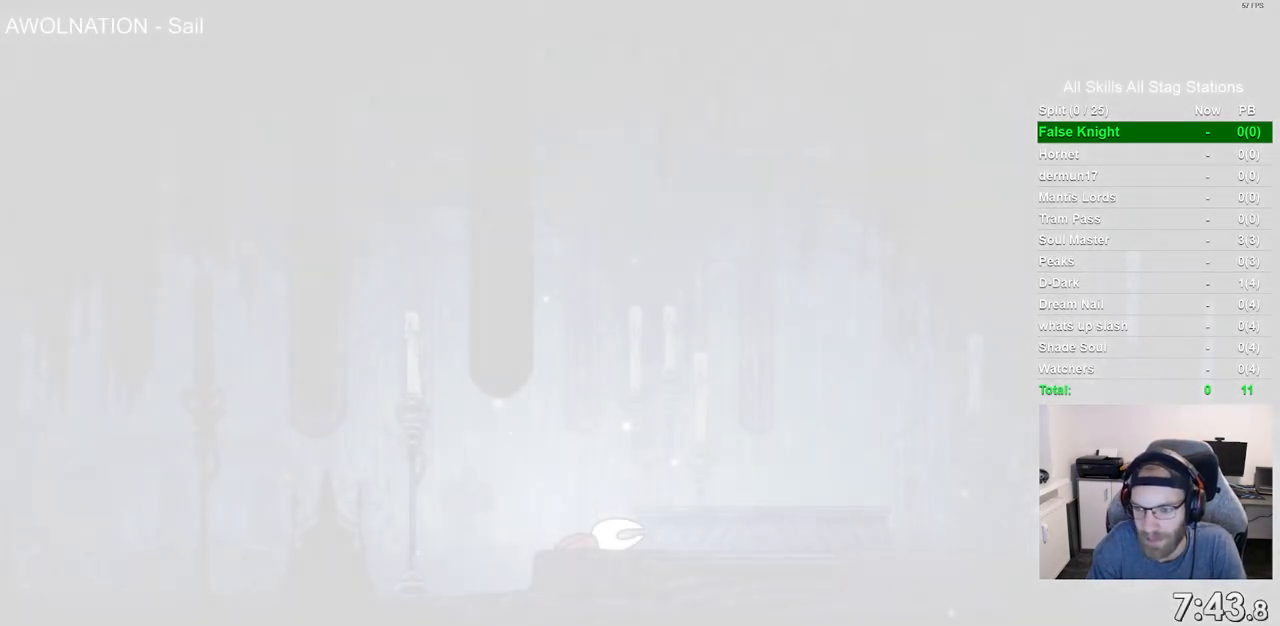
{"buttons": ["CROSS"], "left_stick": "center", "right_stick": "center", "events": [[17, "CROSS", "down"], [117, "CROSS", "up"], [267, "CROSS", "down"], [367, "CROSS", "up"], [500, "CROSS", "down"]]}
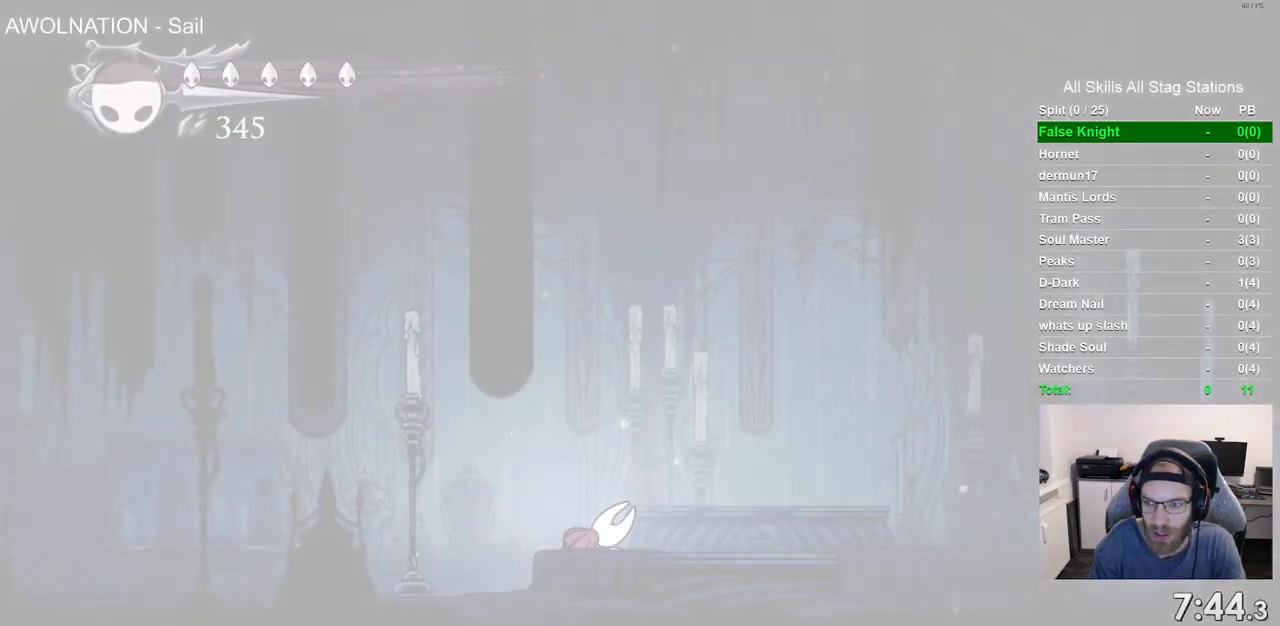
{"buttons": ["CROSS", "DPAD_LEFT"], "left_stick": "center", "right_stick": "center", "events": [[100, "CROSS", "up"], [217, "CROSS", "down"], [317, "CROSS", "up"], [450, "CROSS", "down"], [483, "DPAD_LEFT", "down"]]}
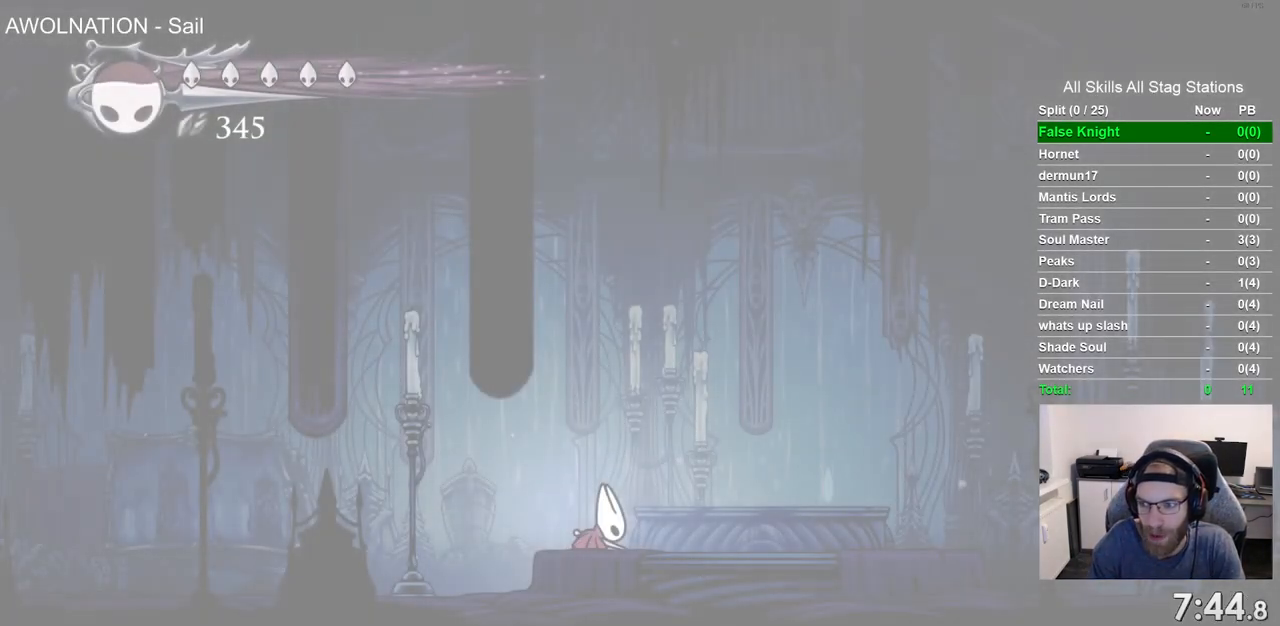
{"buttons": ["DPAD_LEFT"], "left_stick": "center", "right_stick": "center", "events": [[67, "CROSS", "up"], [150, "CROSS", "down"], [283, "CROSS", "up"]]}
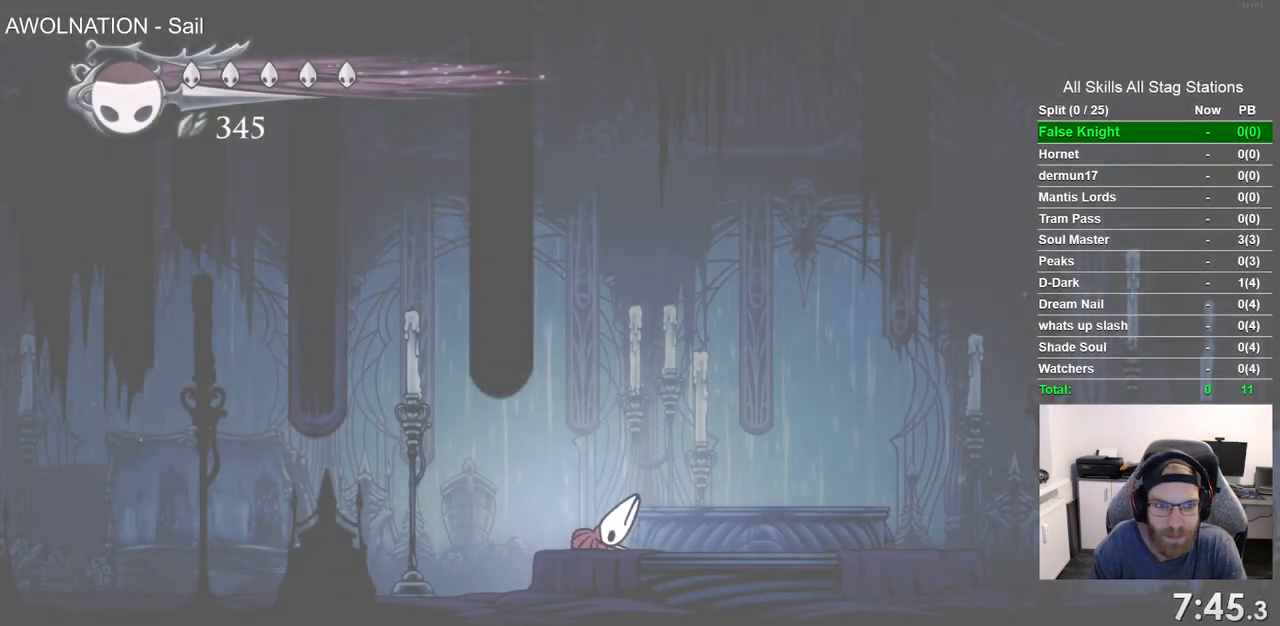
{"buttons": ["DPAD_LEFT"], "left_stick": "center", "right_stick": "center", "events": []}
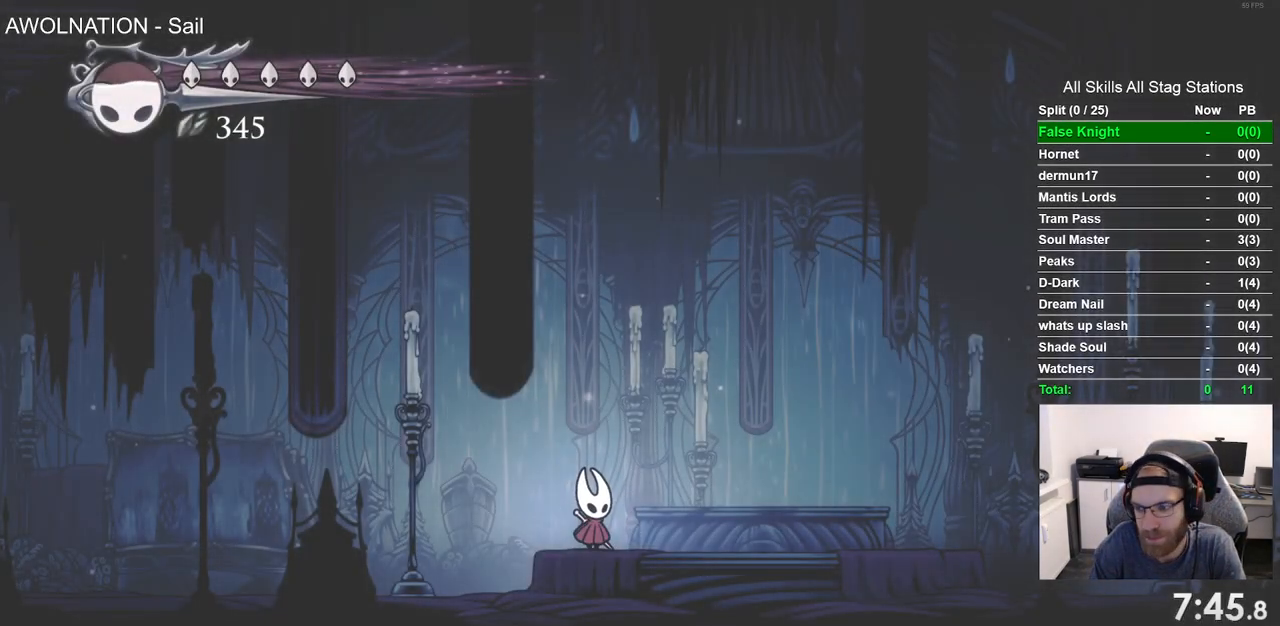
{"buttons": ["DPAD_LEFT"], "left_stick": "center", "right_stick": "center", "events": [[17, "R2", "down"], [183, "R2", "up"]]}
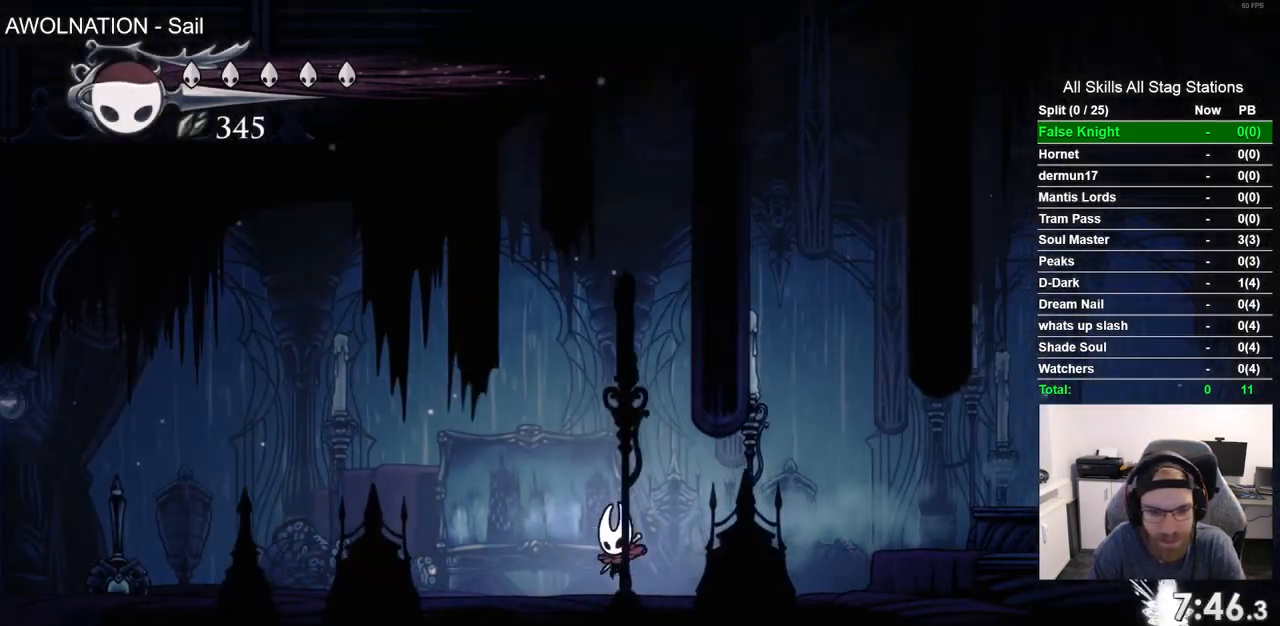
{"buttons": ["DPAD_LEFT"], "left_stick": "center", "right_stick": "center", "events": [[83, "R2", "down"], [283, "R2", "up"]]}
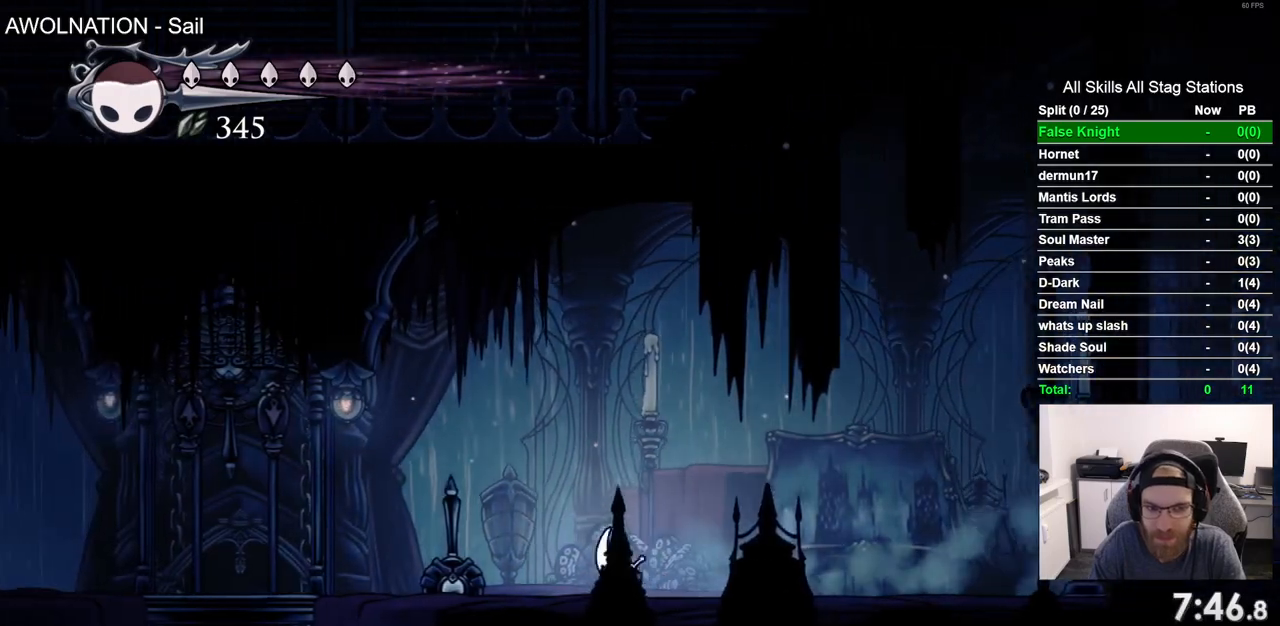
{"buttons": ["DPAD_LEFT"], "left_stick": "center", "right_stick": "center", "events": [[217, "R2", "down"], [417, "R2", "up"]]}
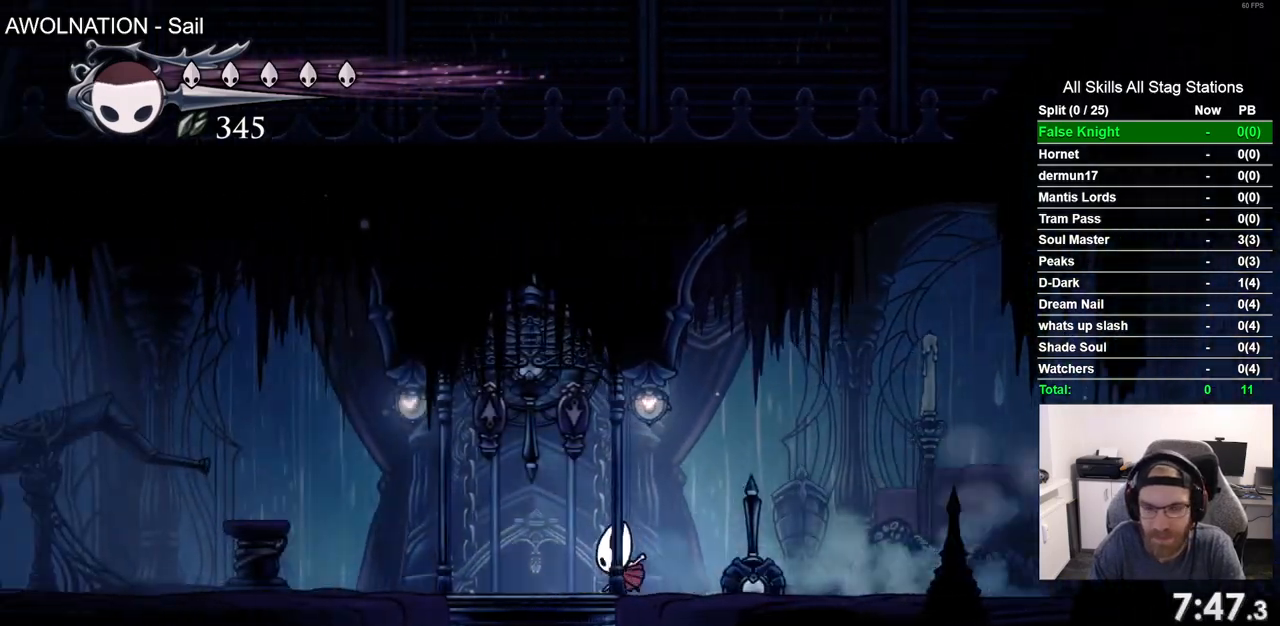
{"buttons": [], "left_stick": "center", "right_stick": "center", "events": [[117, "DPAD_UP", "down"], [167, "SQUARE", "down"], [183, "DPAD_LEFT", "up"], [300, "SQUARE", "up"], [333, "DPAD_UP", "up"]]}
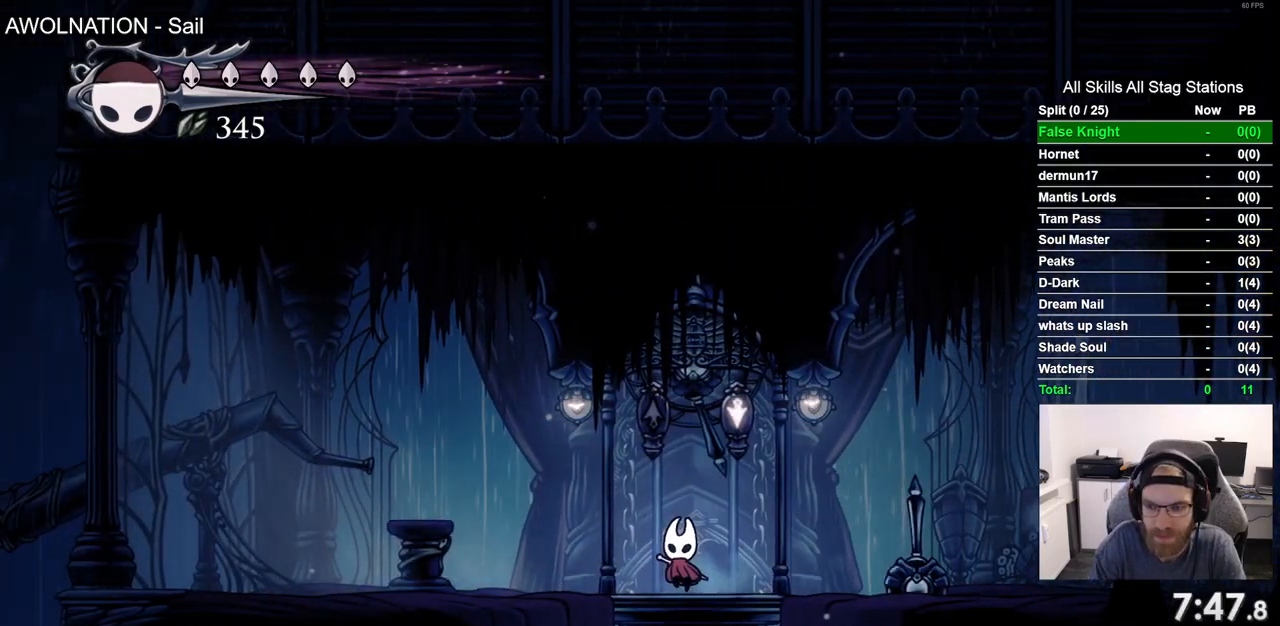
{"buttons": [], "left_stick": "center", "right_stick": "center", "events": []}
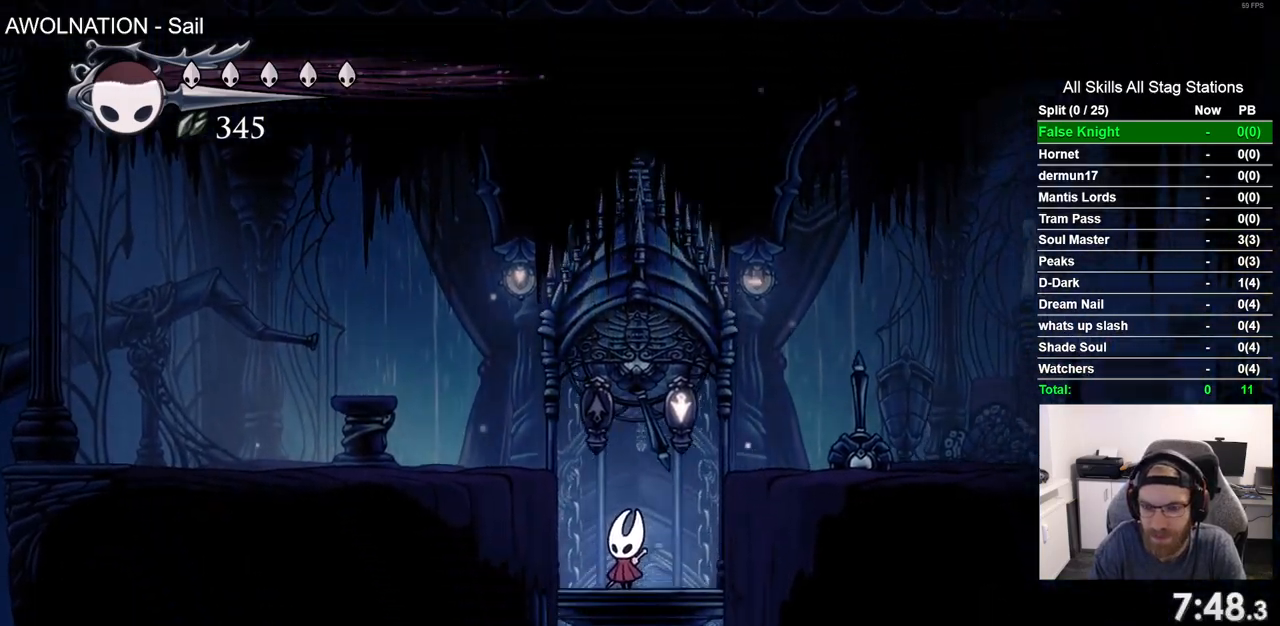
{"buttons": [], "left_stick": "center", "right_stick": "center", "events": []}
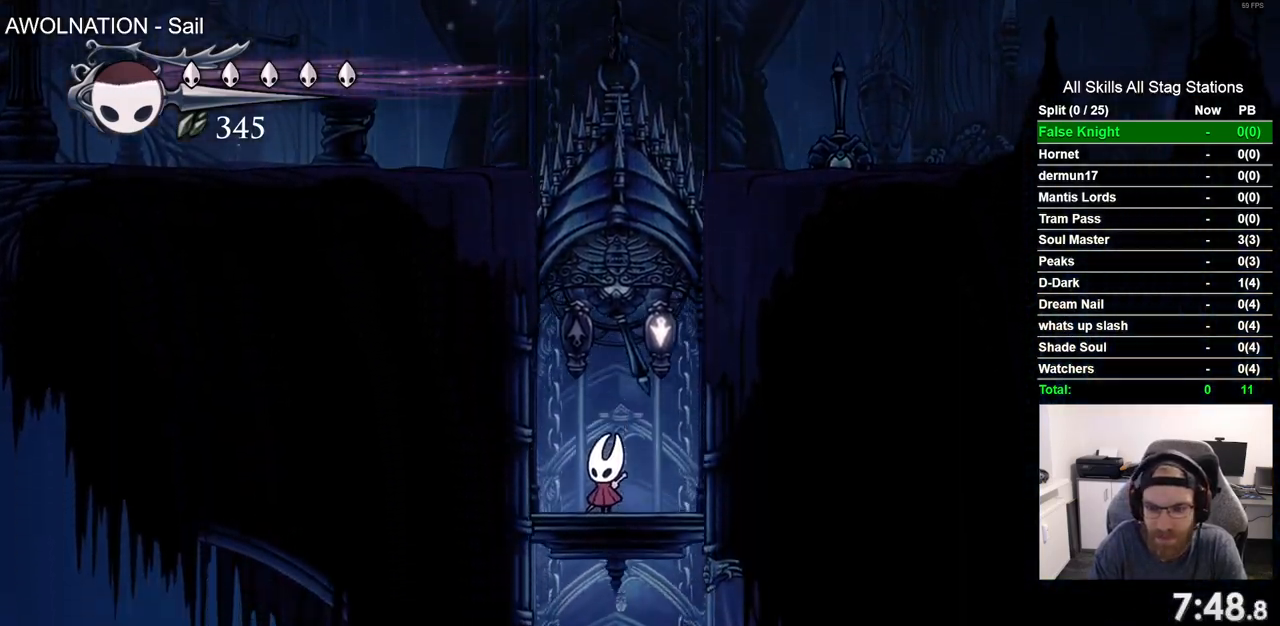
{"buttons": [], "left_stick": "center", "right_stick": "center", "events": []}
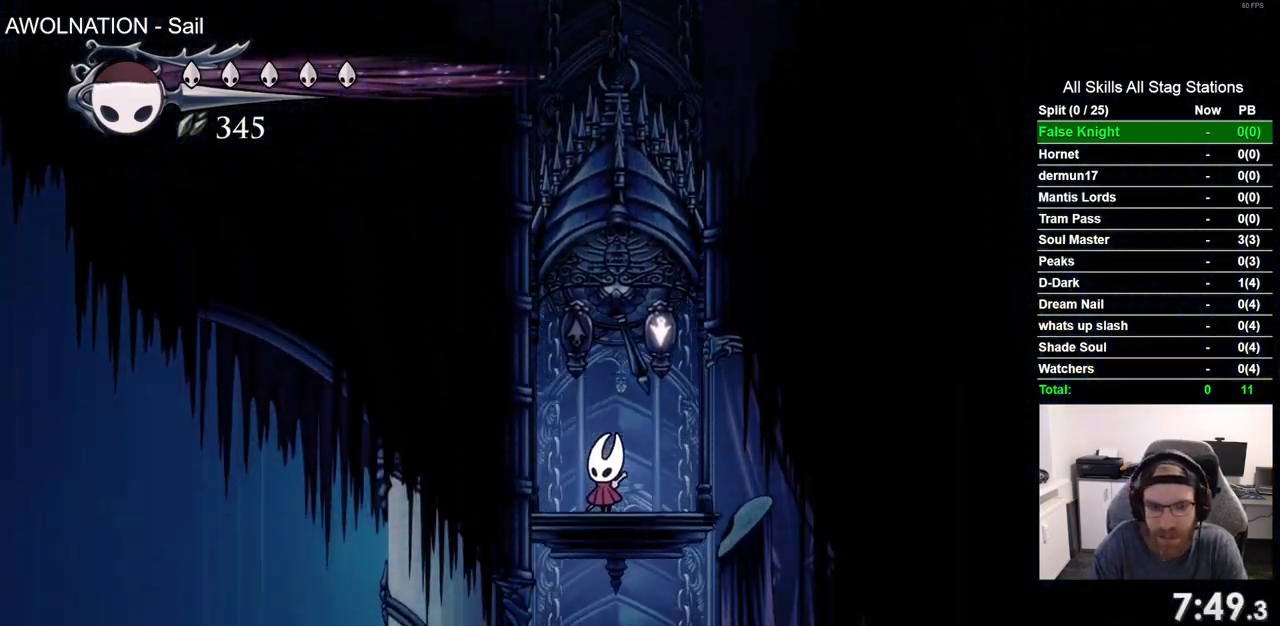
{"buttons": ["DPAD_LEFT"], "left_stick": "center", "right_stick": "center", "events": [[250, "DPAD_LEFT", "down"]]}
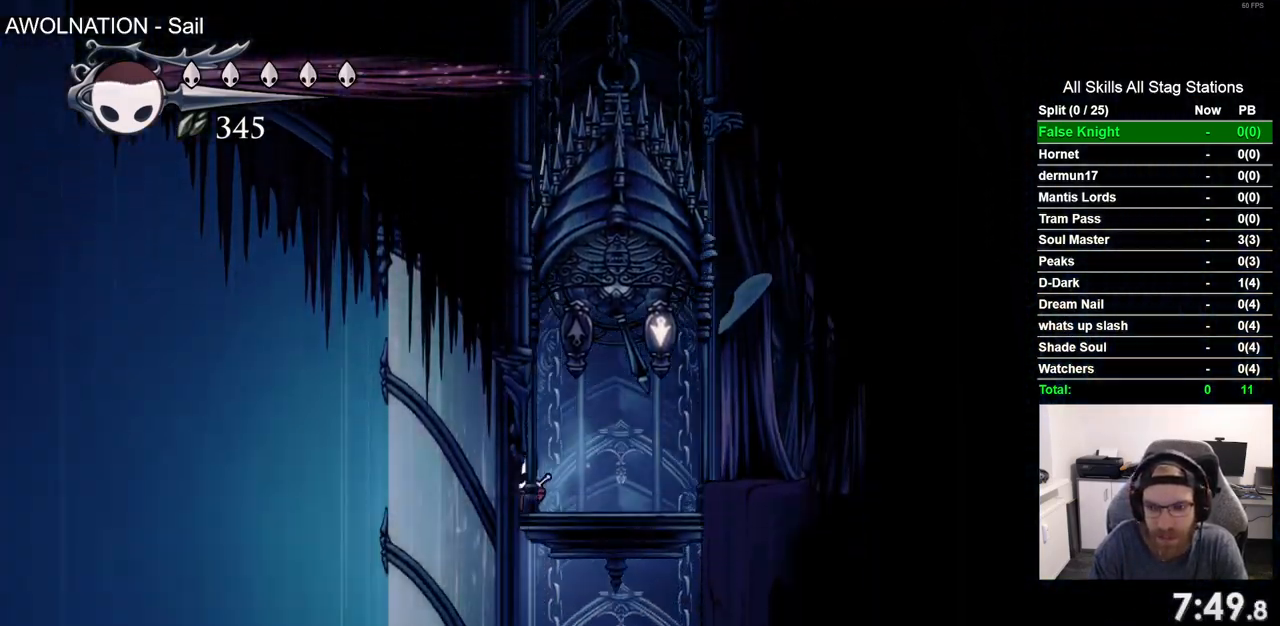
{"buttons": [], "left_stick": "center", "right_stick": "center", "events": [[100, "DPAD_LEFT", "up"]]}
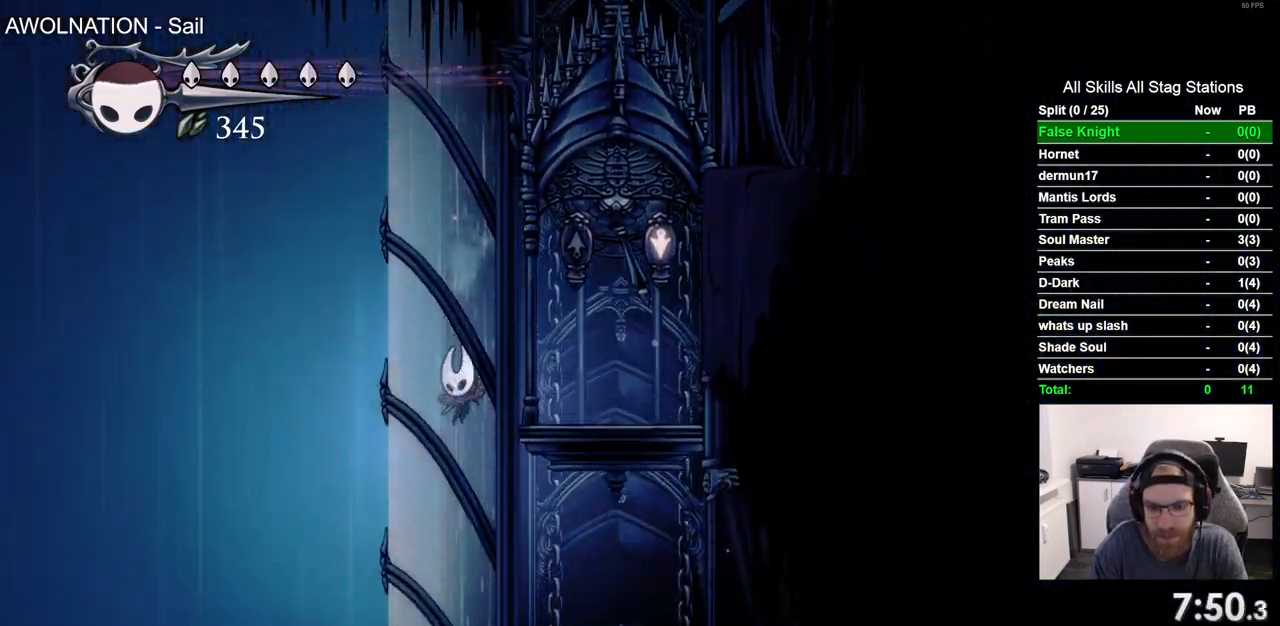
{"buttons": ["DPAD_RIGHT"], "left_stick": "center", "right_stick": "center", "events": [[267, "DPAD_RIGHT", "down"]]}
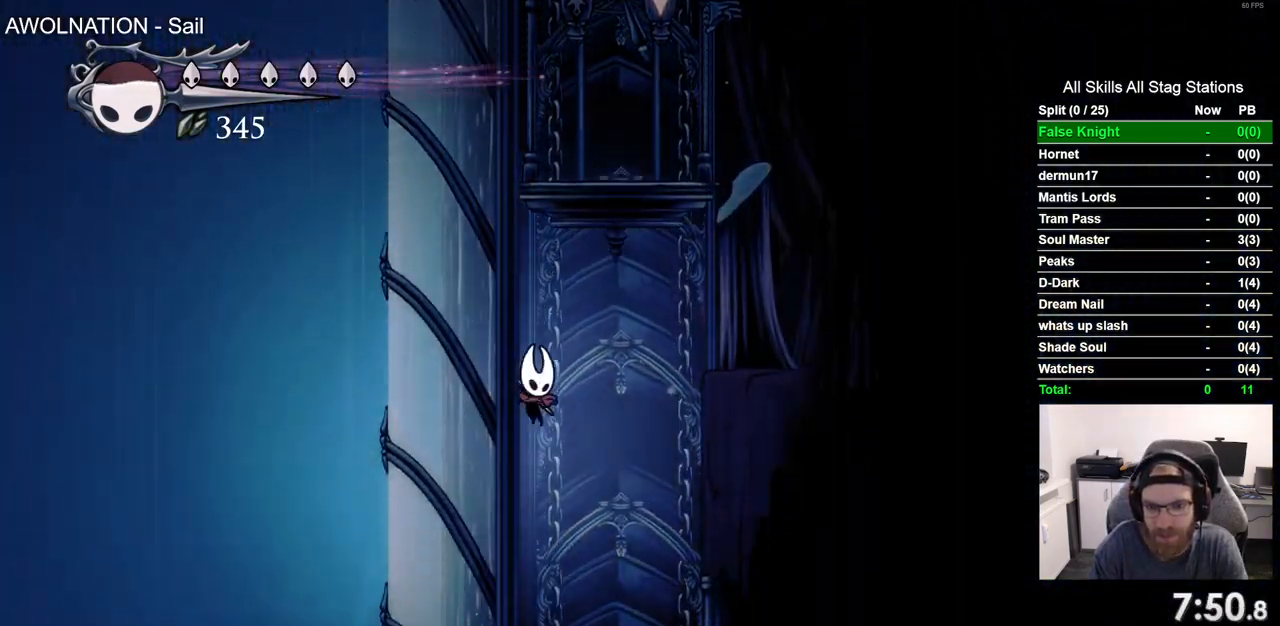
{"buttons": [], "left_stick": "center", "right_stick": "center", "events": [[67, "DPAD_RIGHT", "up"], [300, "DPAD_RIGHT", "down"], [400, "DPAD_RIGHT", "up"]]}
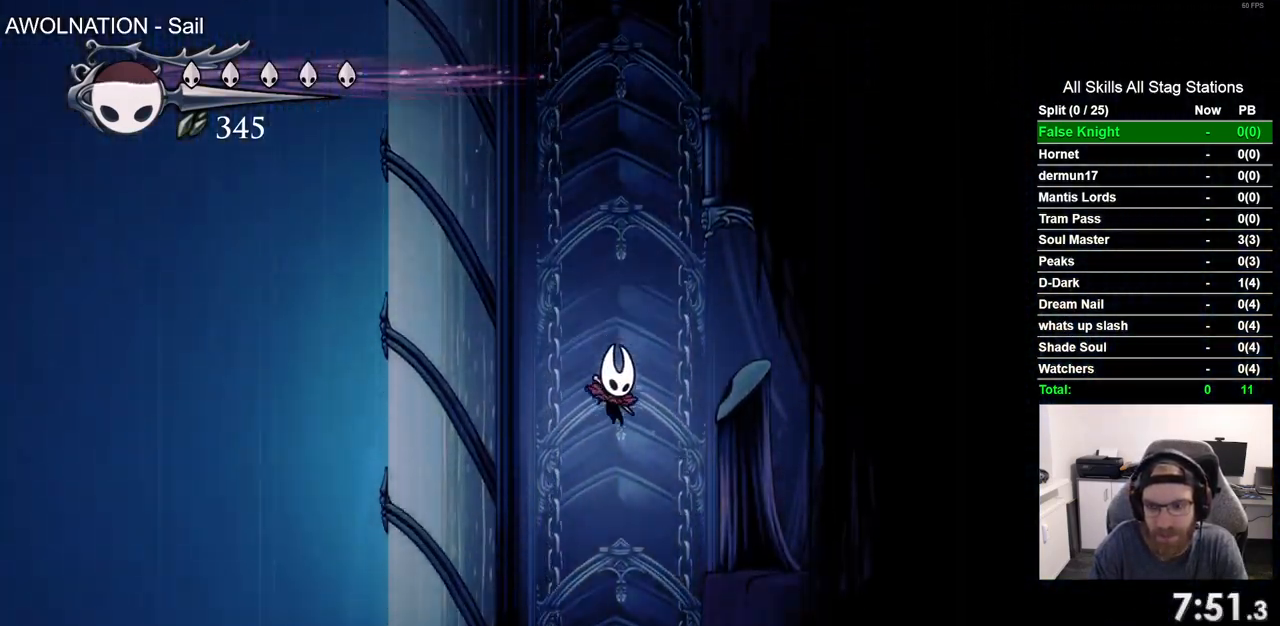
{"buttons": [], "left_stick": "center", "right_stick": "center", "events": []}
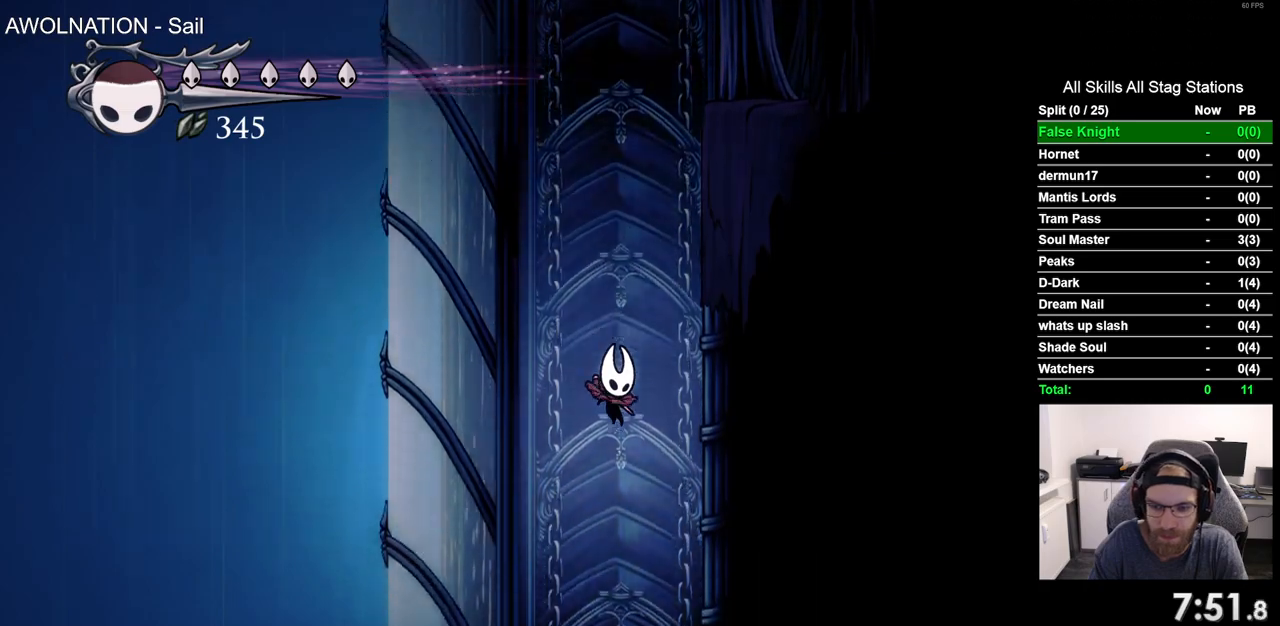
{"buttons": [], "left_stick": "center", "right_stick": "center", "events": []}
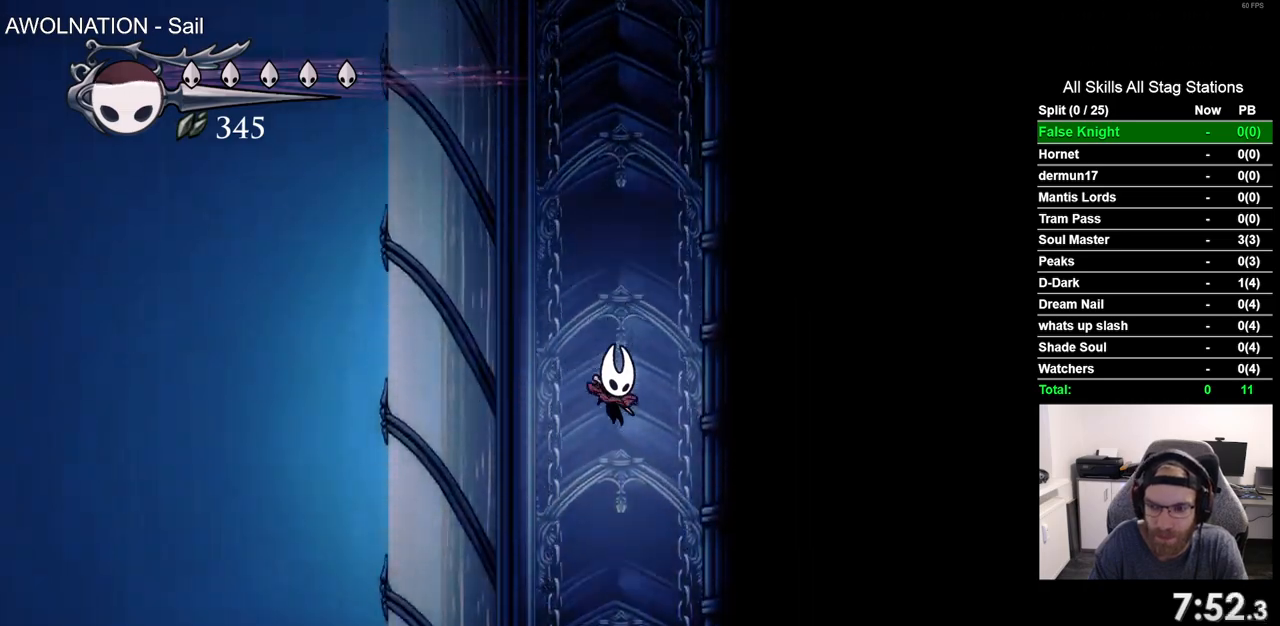
{"buttons": [], "left_stick": "center", "right_stick": "center", "events": []}
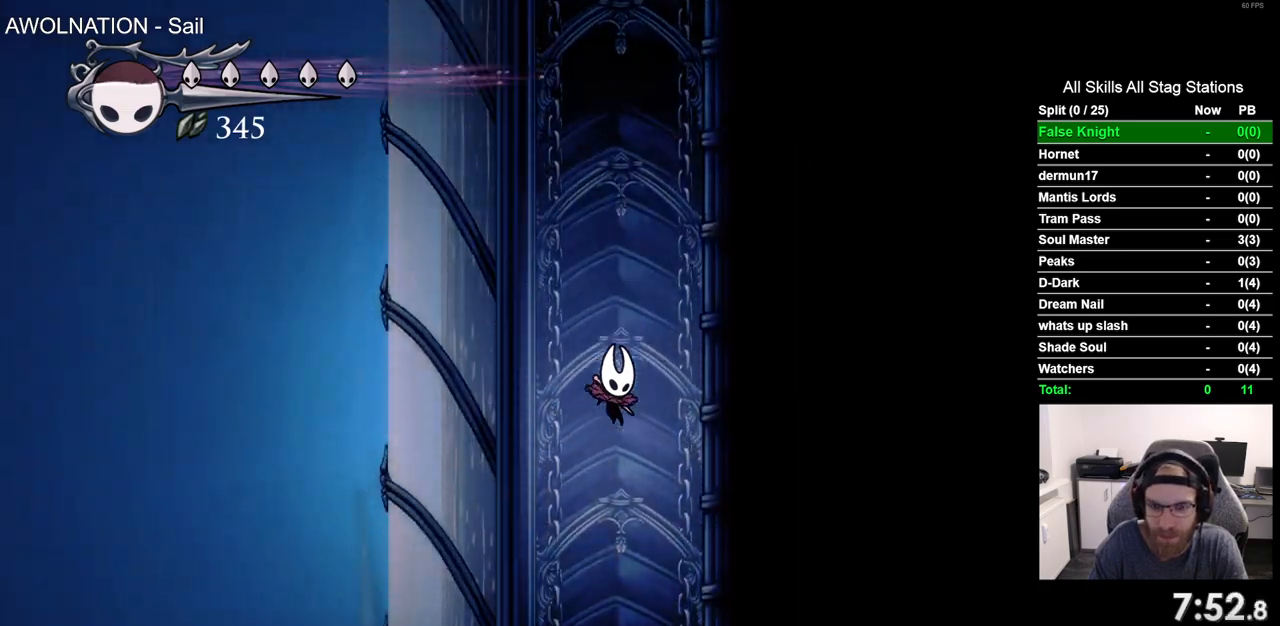
{"buttons": [], "left_stick": "center", "right_stick": "center", "events": []}
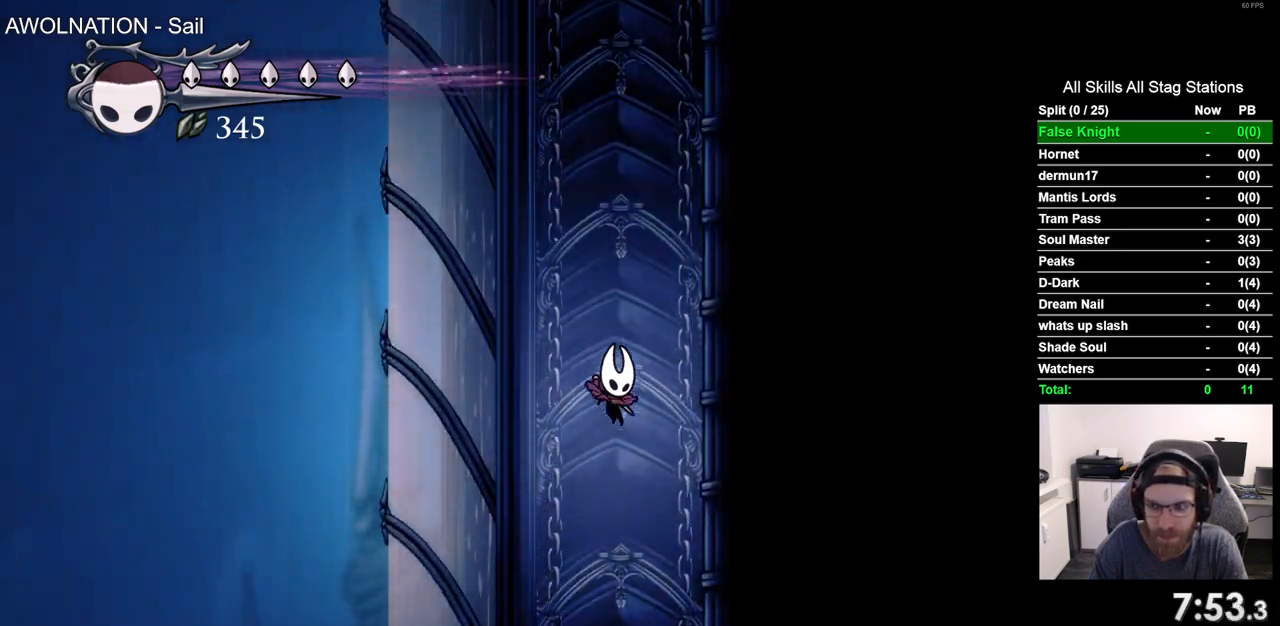
{"buttons": [], "left_stick": "center", "right_stick": "center", "events": []}
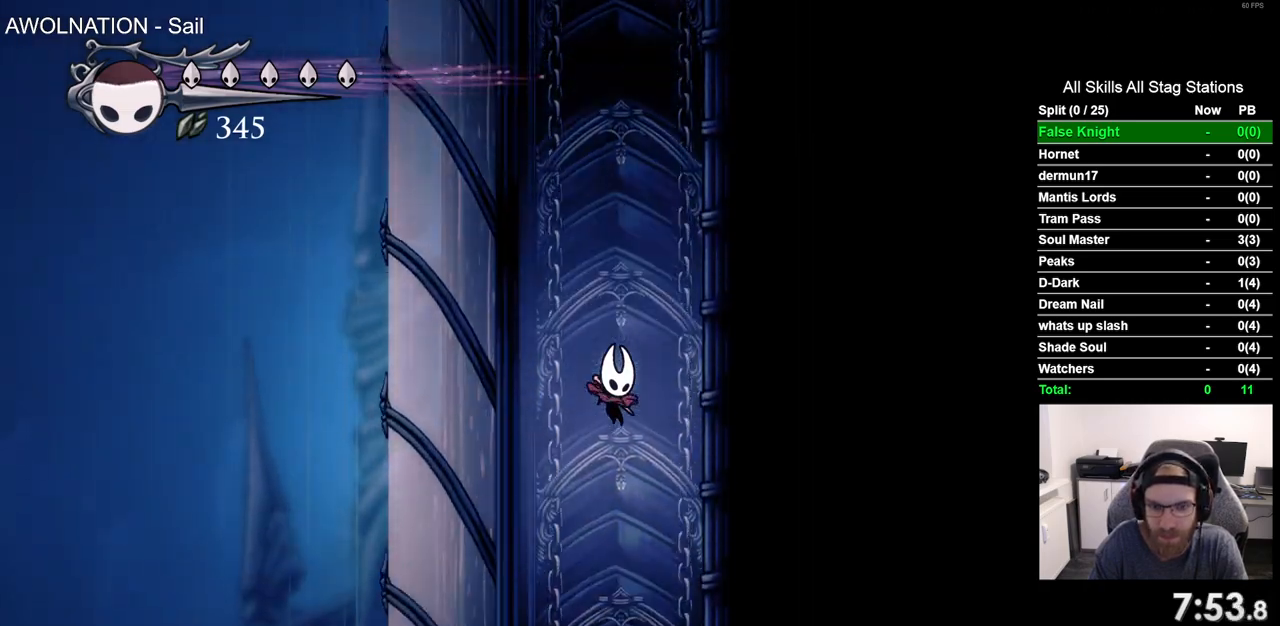
{"buttons": [], "left_stick": "center", "right_stick": "center", "events": []}
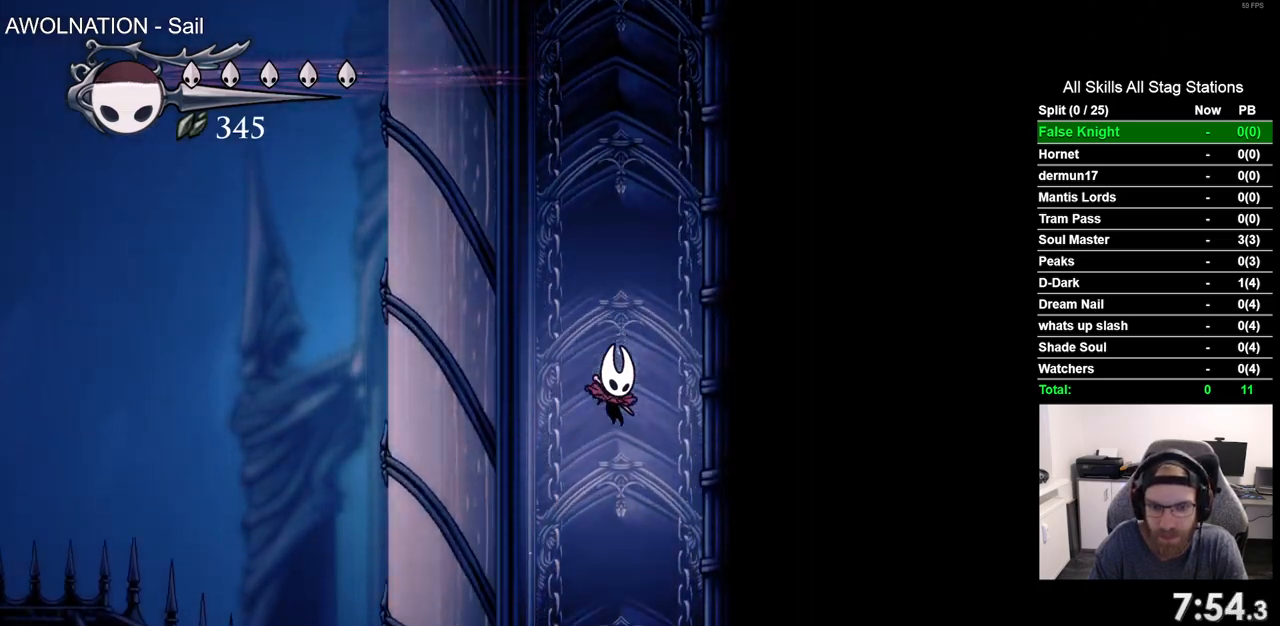
{"buttons": [], "left_stick": "center", "right_stick": "center", "events": []}
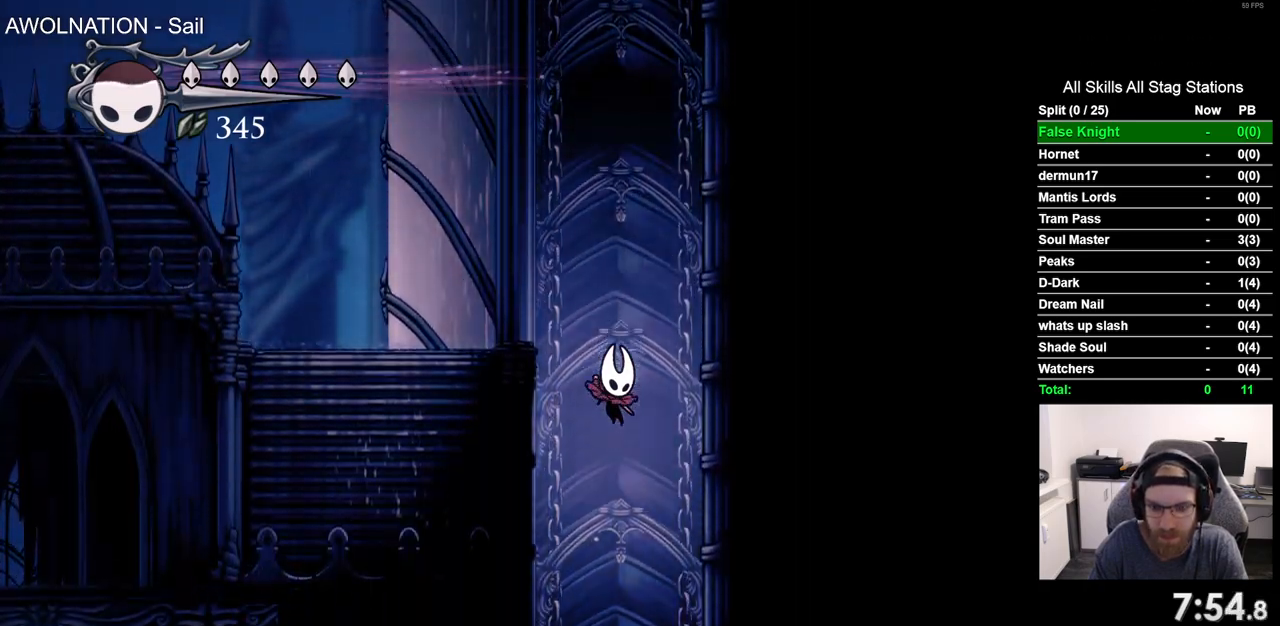
{"buttons": ["R2", "DPAD_RIGHT"], "left_stick": "center", "right_stick": "center", "events": [[383, "DPAD_RIGHT", "down"], [500, "R2", "down"]]}
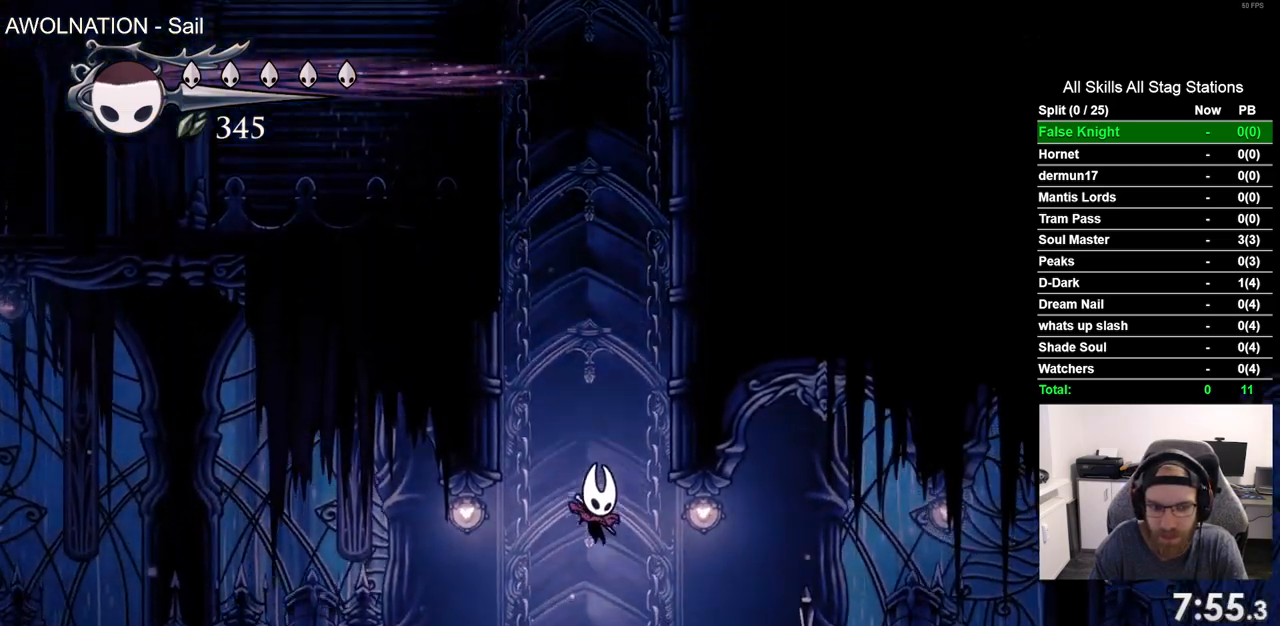
{"buttons": ["DPAD_RIGHT"], "left_stick": "center", "right_stick": "center", "events": [[250, "R2", "up"]]}
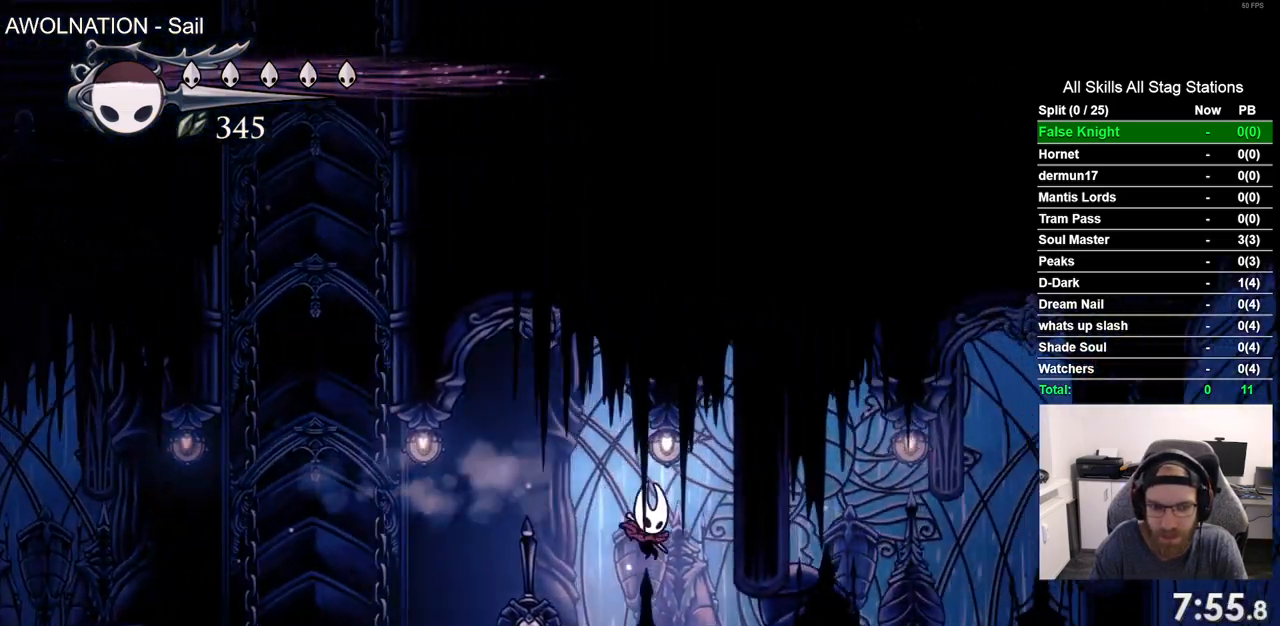
{"buttons": ["DPAD_RIGHT"], "left_stick": "center", "right_stick": "center", "events": [[67, "R2", "down"], [283, "R2", "up"]]}